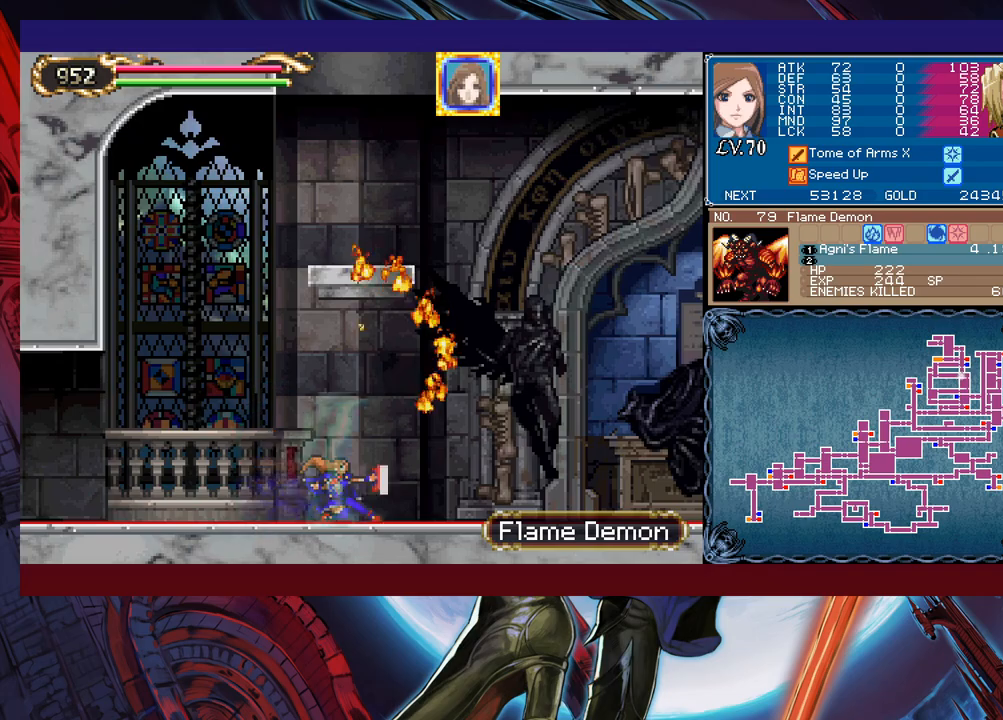
Gameplay with a controller (Xbox layout); each line is a JSON object with the inputs held at the frame after it. "events" lists button and stick changes between this image and that frame as [ms after this image, input, new state], when the widget could be followed in between. Not read: L2 R2 right_stick.
{"buttons": [], "left_stick": "right", "events": [[67, "Y", "down"], [83, "X", "down"], [83, "left_stick", "down-right"], [183, "X", "up"], [183, "Y", "up"], [183, "left_stick", "right"]]}
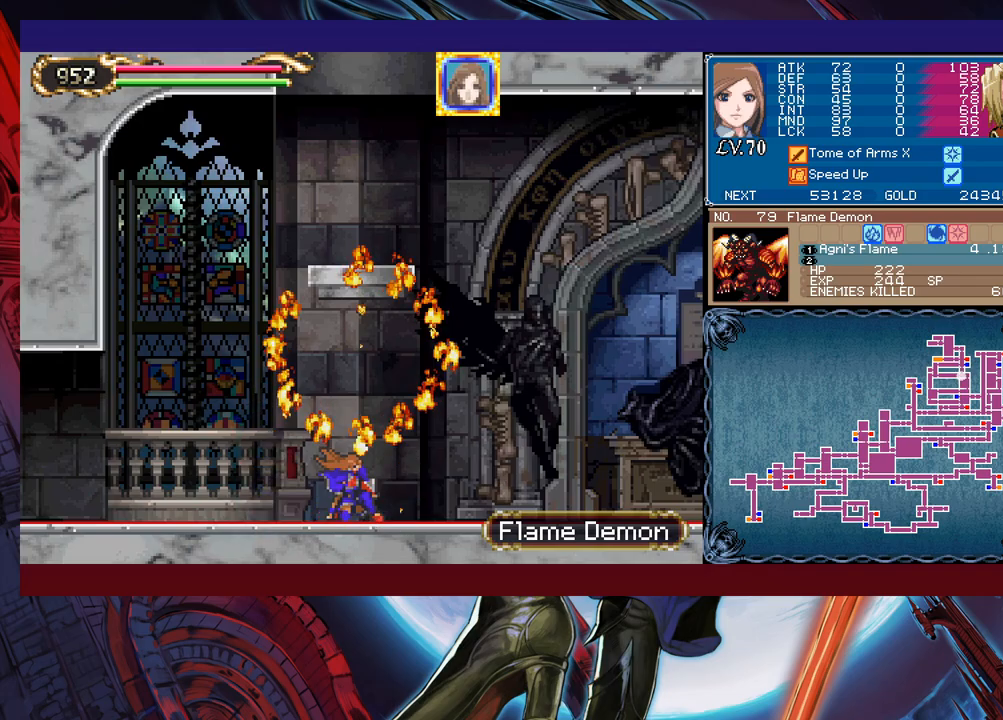
{"buttons": [], "left_stick": "center", "events": [[383, "left_stick", "left"], [433, "left_stick", "center"]]}
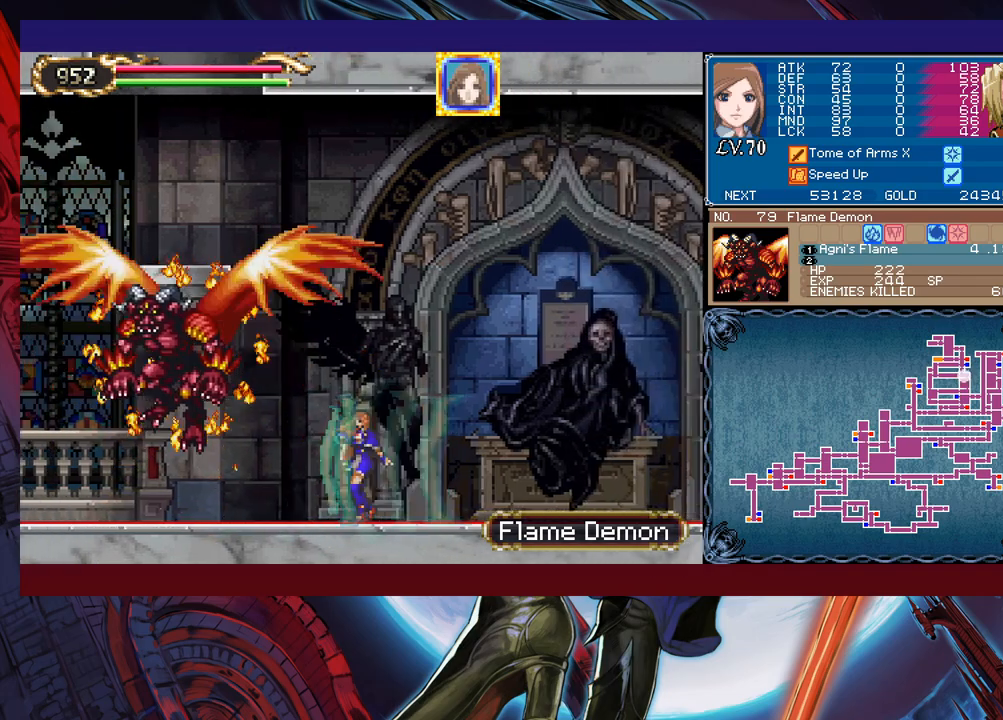
{"buttons": ["X"], "left_stick": "center", "events": [[117, "left_stick", "left"], [183, "left_stick", "center"], [467, "X", "down"]]}
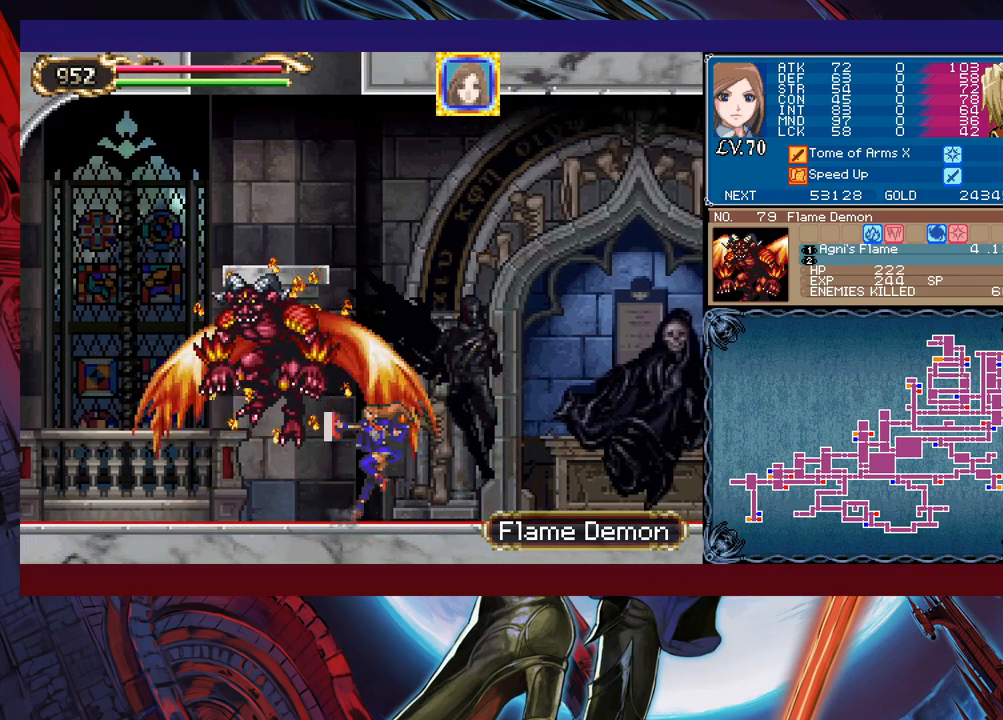
{"buttons": [], "left_stick": "center", "events": [[33, "X", "up"], [133, "Y", "down"], [233, "Y", "up"], [267, "left_stick", "down"], [367, "left_stick", "left"], [467, "left_stick", "center"]]}
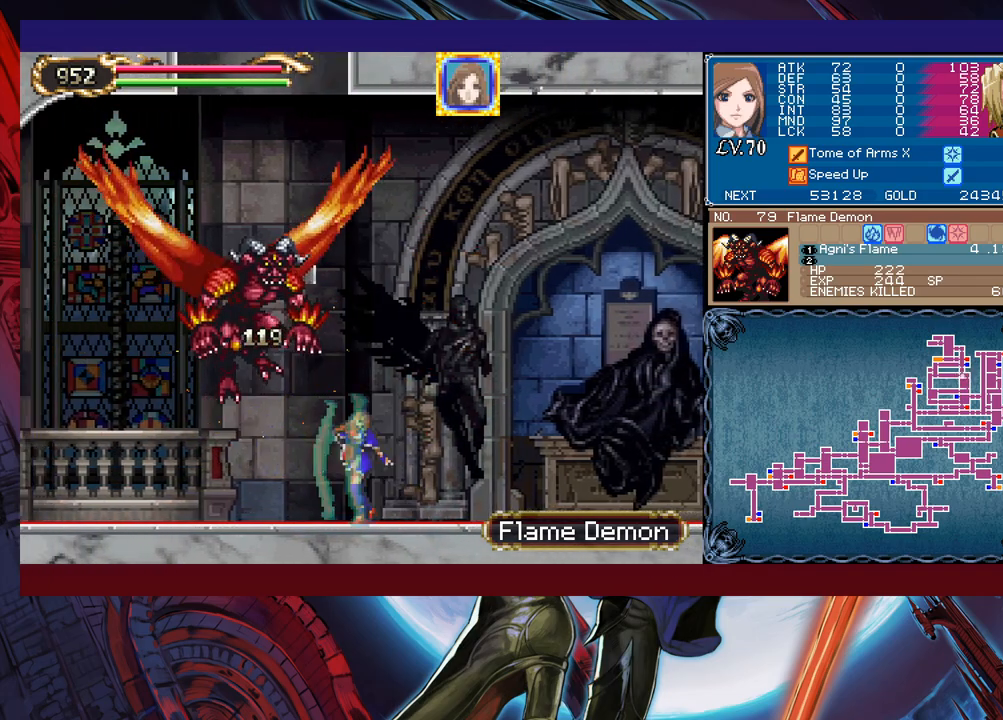
{"buttons": [], "left_stick": "center", "events": []}
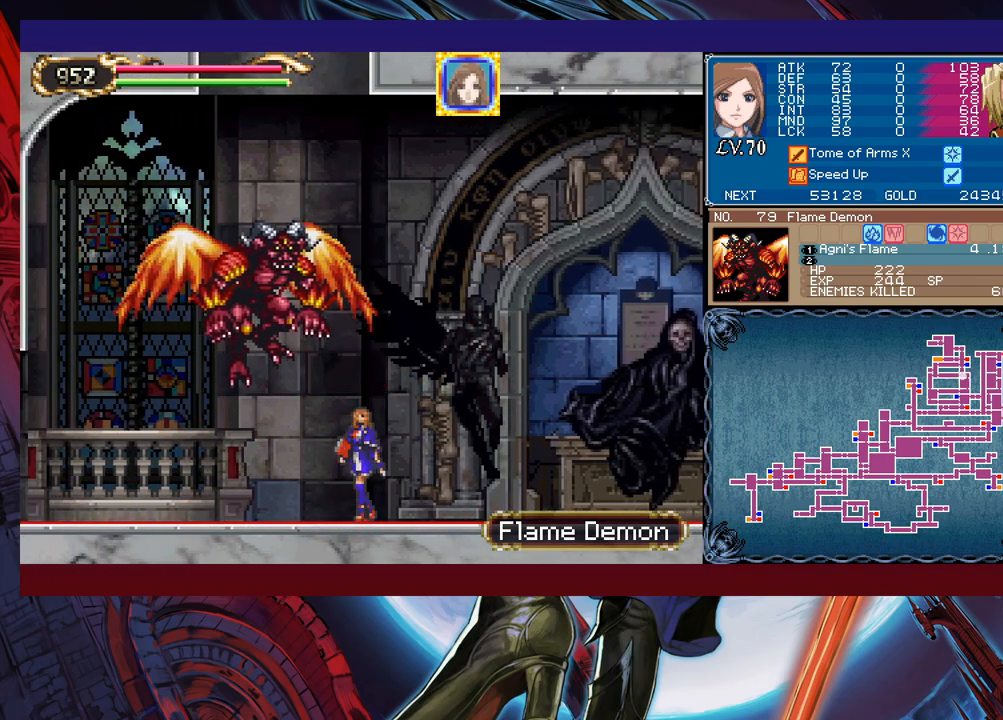
{"buttons": [], "left_stick": "left", "events": [[17, "B", "down"], [117, "X", "down"], [233, "left_stick", "left"], [483, "B", "up"], [483, "X", "up"]]}
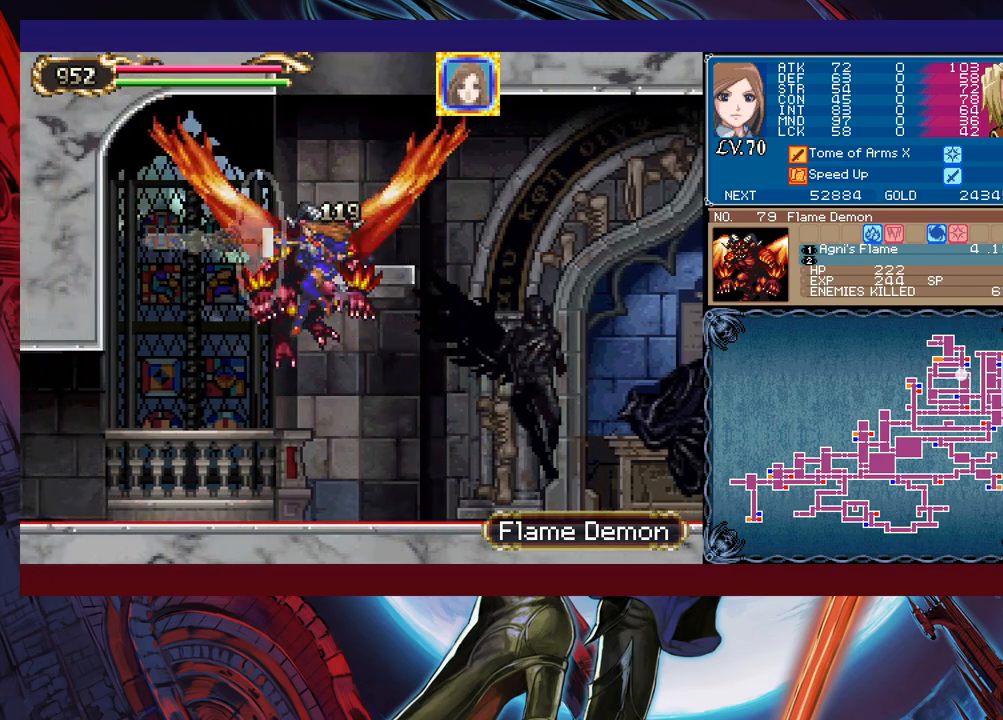
{"buttons": [], "left_stick": "left", "events": []}
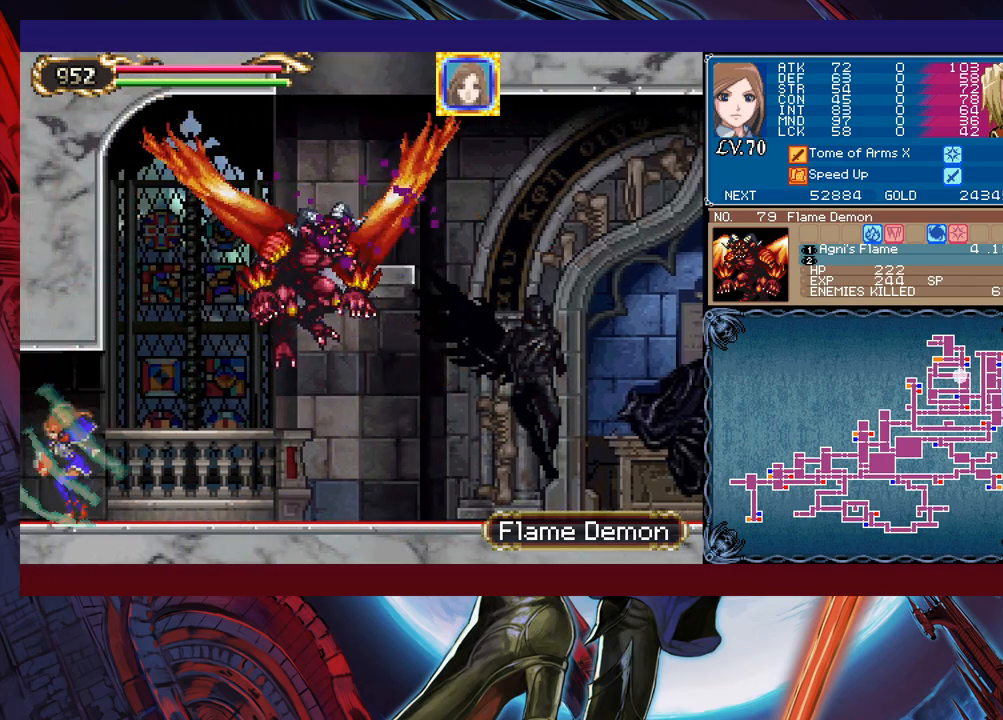
{"buttons": [], "left_stick": "center", "events": [[83, "left_stick", "center"], [133, "left_stick", "right"], [483, "left_stick", "center"]]}
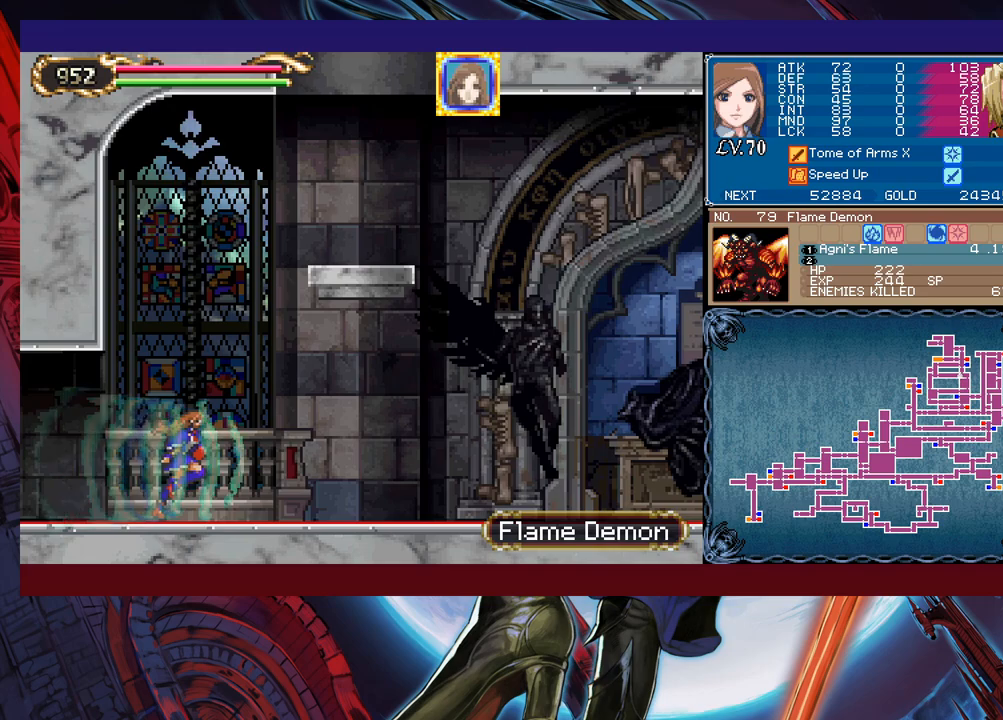
{"buttons": [], "left_stick": "center", "events": []}
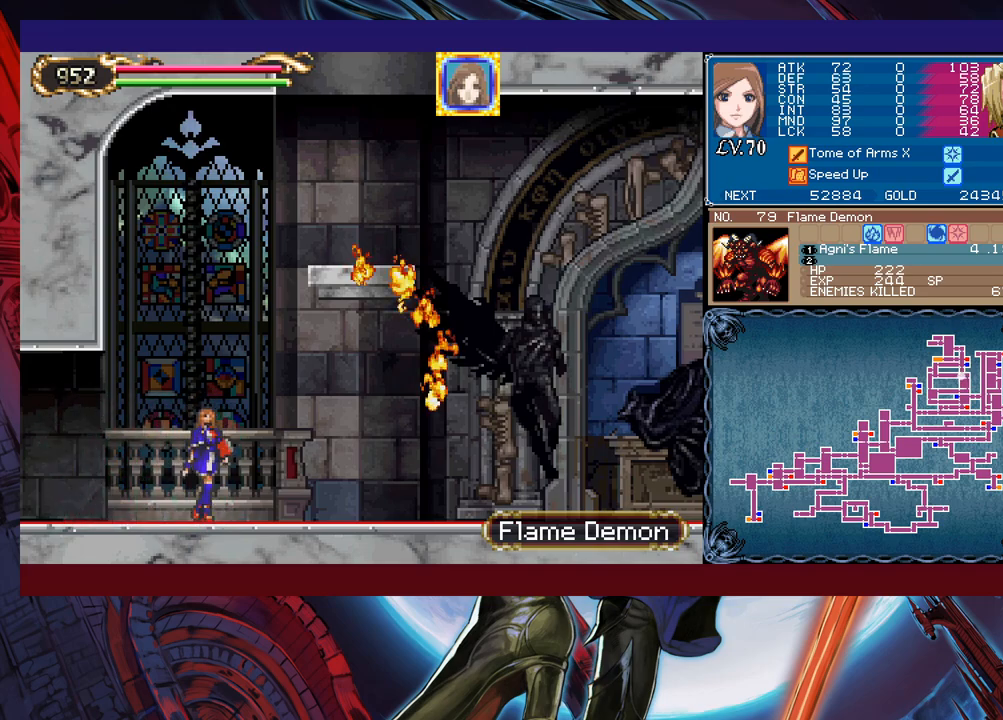
{"buttons": [], "left_stick": "center", "events": []}
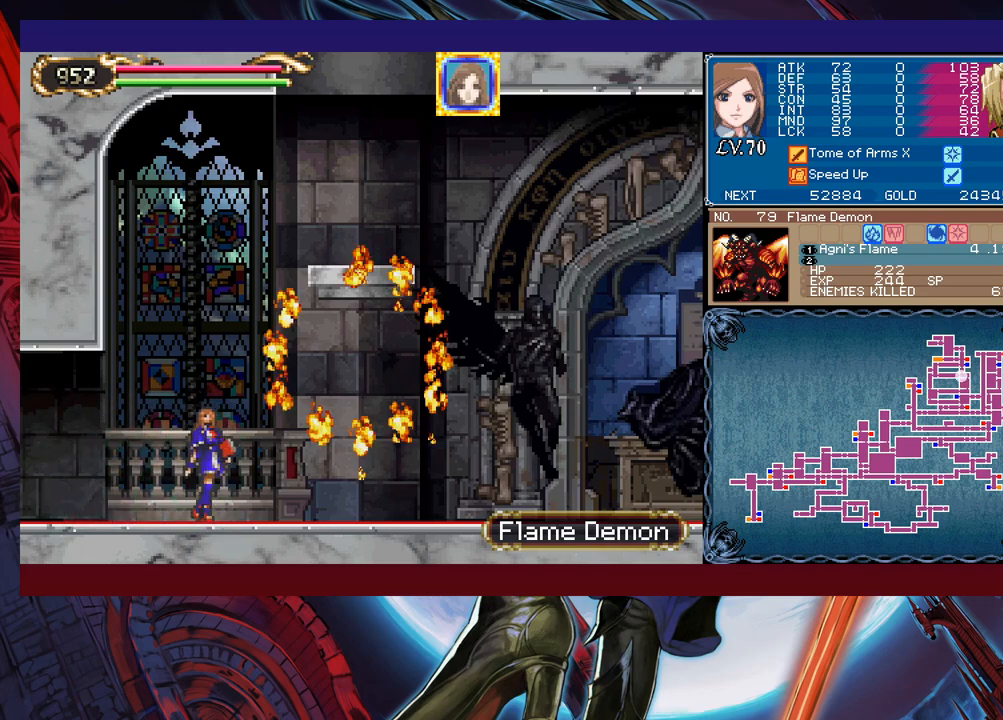
{"buttons": [], "left_stick": "center", "events": []}
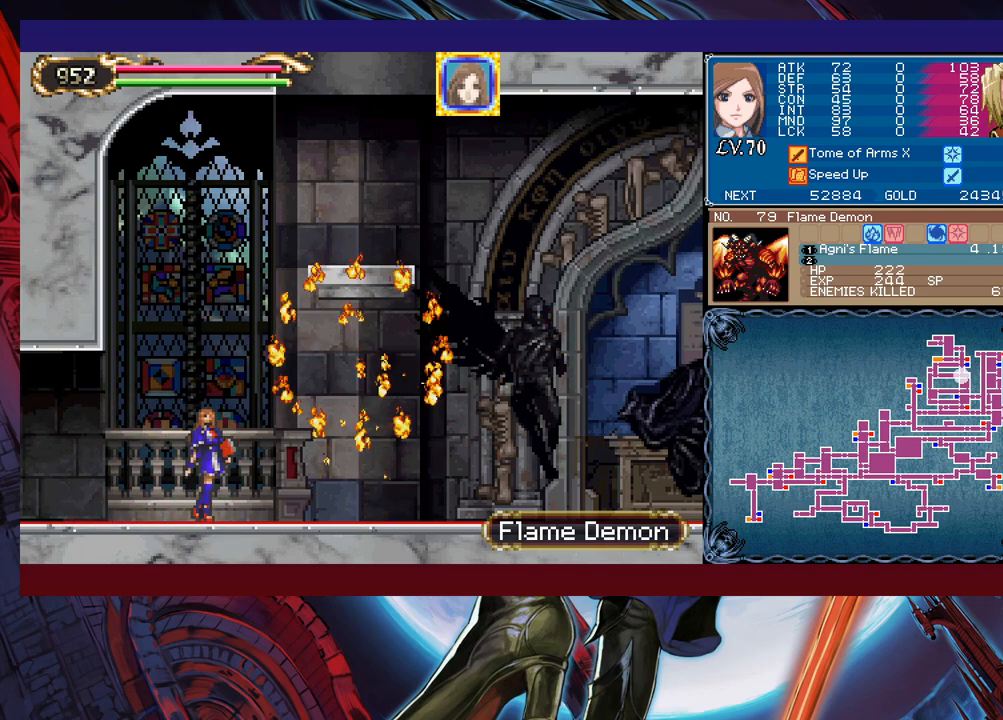
{"buttons": ["X"], "left_stick": "center", "events": [[83, "B", "down"], [233, "B", "up"], [383, "X", "down"]]}
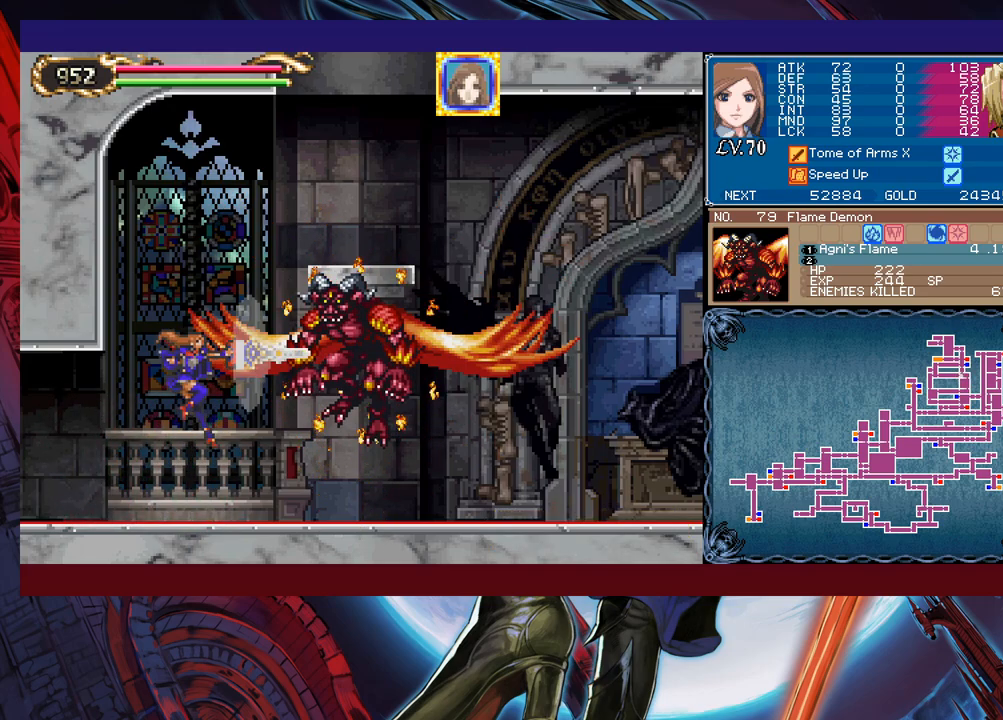
{"buttons": [], "left_stick": "center", "events": [[33, "X", "up"]]}
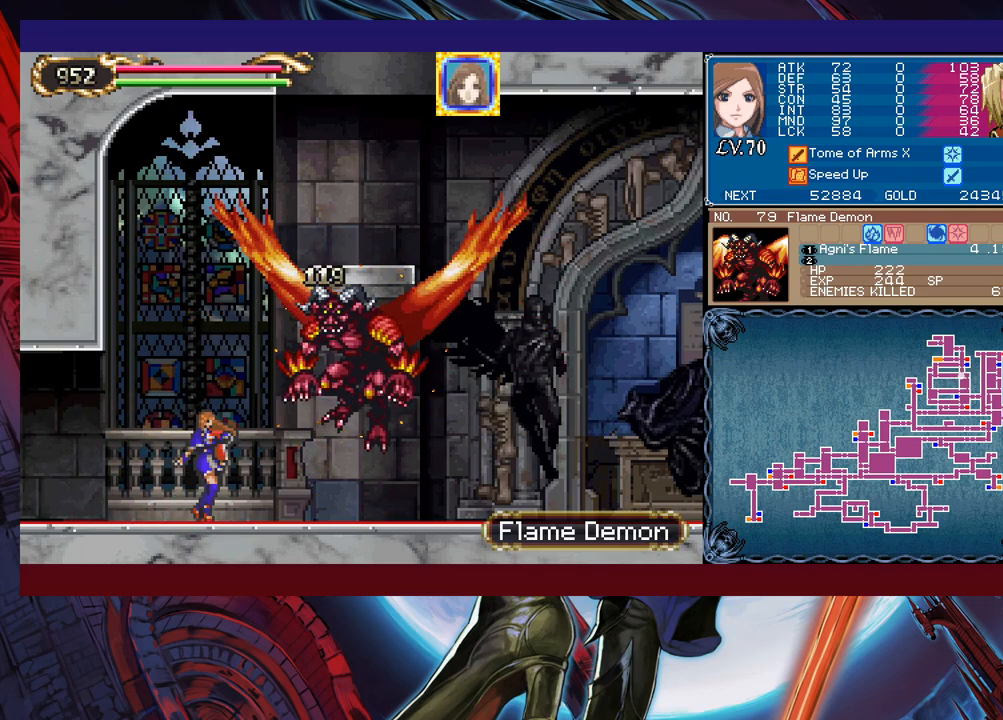
{"buttons": [], "left_stick": "right", "events": [[17, "B", "down"], [67, "X", "down"], [133, "left_stick", "right"], [167, "B", "up"], [167, "X", "up"]]}
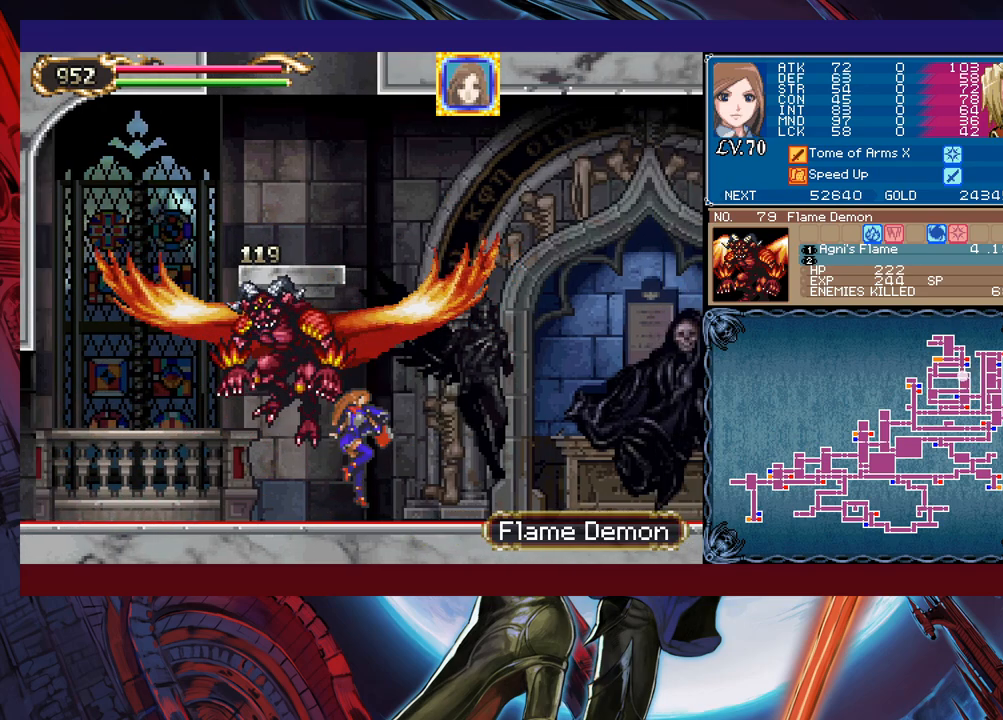
{"buttons": [], "left_stick": "left", "events": [[33, "left_stick", "left"]]}
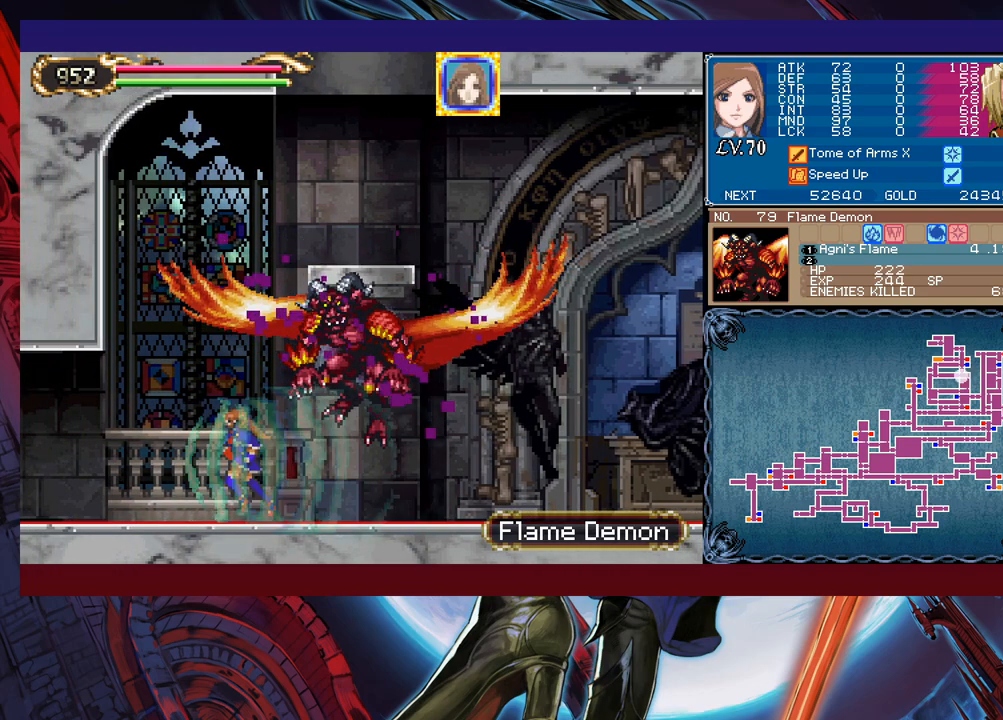
{"buttons": [], "left_stick": "right", "events": [[333, "left_stick", "right"]]}
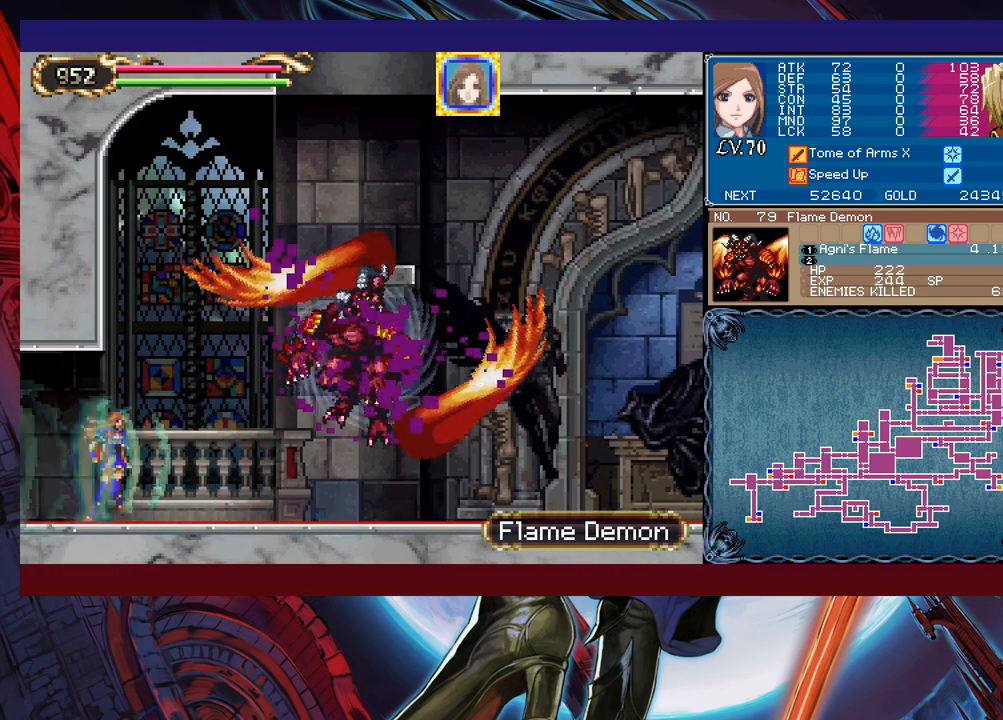
{"buttons": [], "left_stick": "right", "events": [[117, "left_stick", "left"], [483, "left_stick", "right"]]}
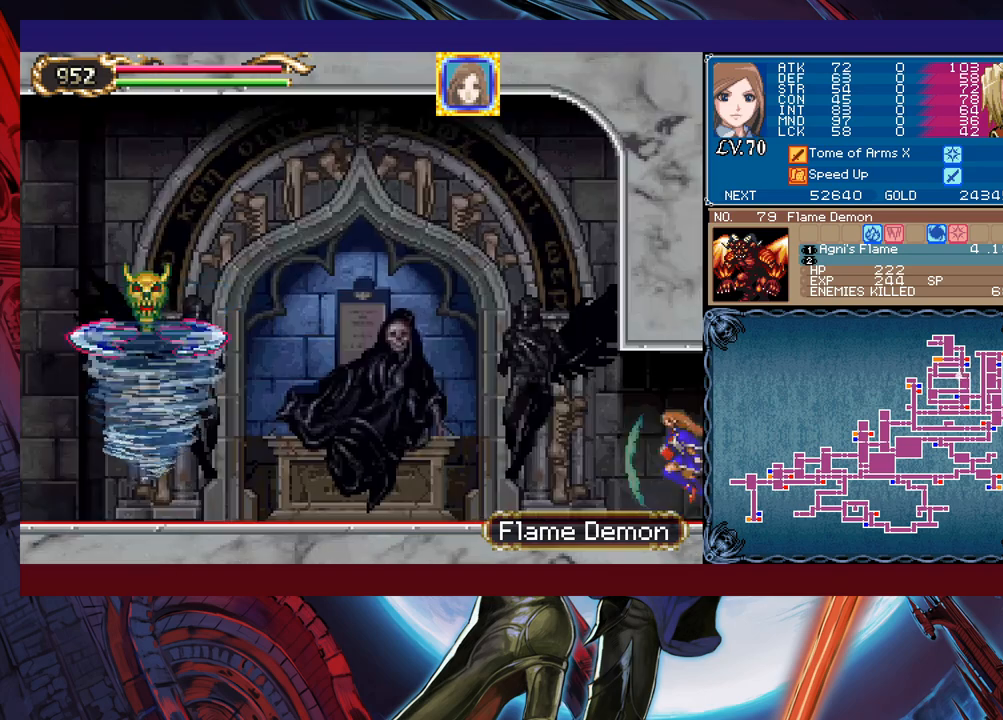
{"buttons": ["X"], "left_stick": "center", "events": [[383, "left_stick", "center"], [483, "X", "down"]]}
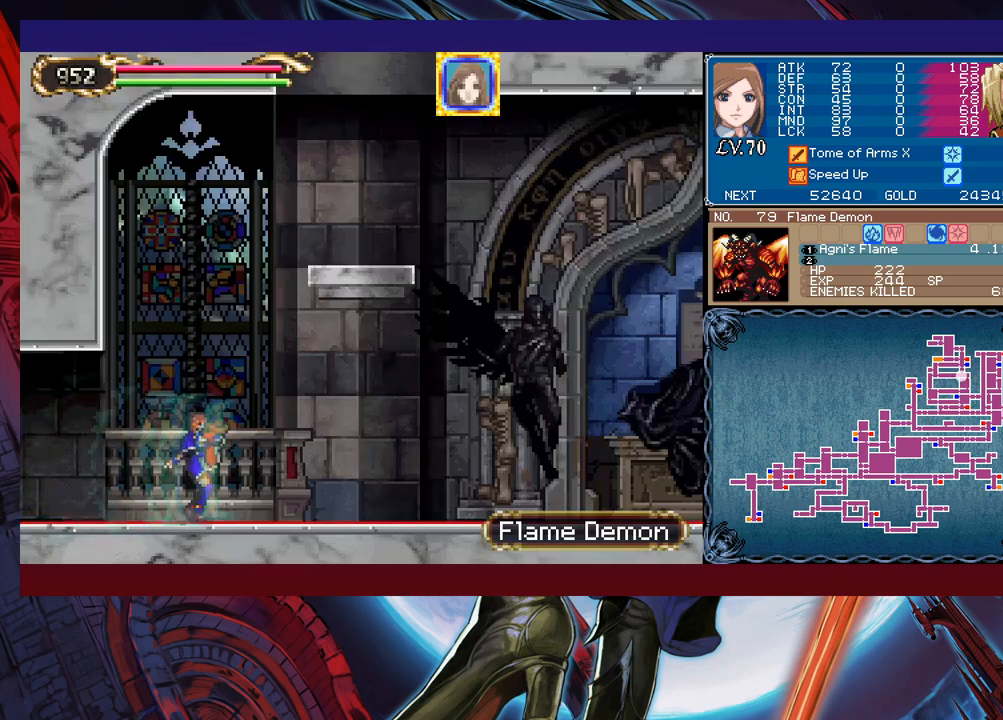
{"buttons": [], "left_stick": "down-right", "events": [[83, "X", "up"], [117, "Y", "down"], [117, "left_stick", "down"], [233, "Y", "up"], [267, "left_stick", "right"], [333, "X", "down"], [333, "left_stick", "down-right"], [417, "X", "up"]]}
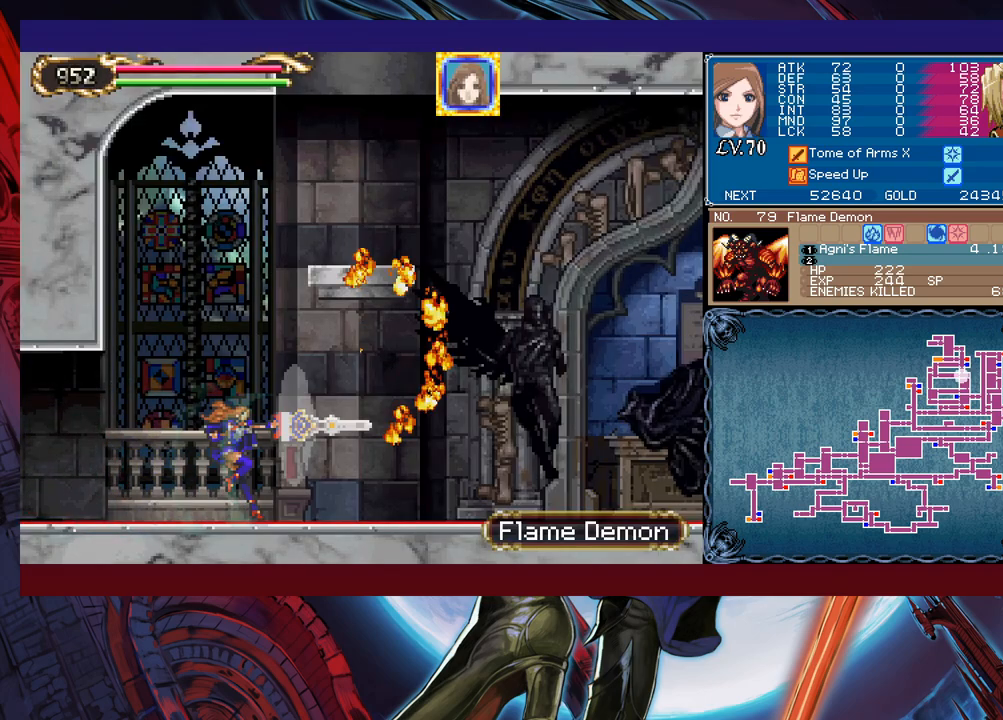
{"buttons": [], "left_stick": "center", "events": [[17, "X", "down"], [83, "X", "up"], [233, "left_stick", "center"]]}
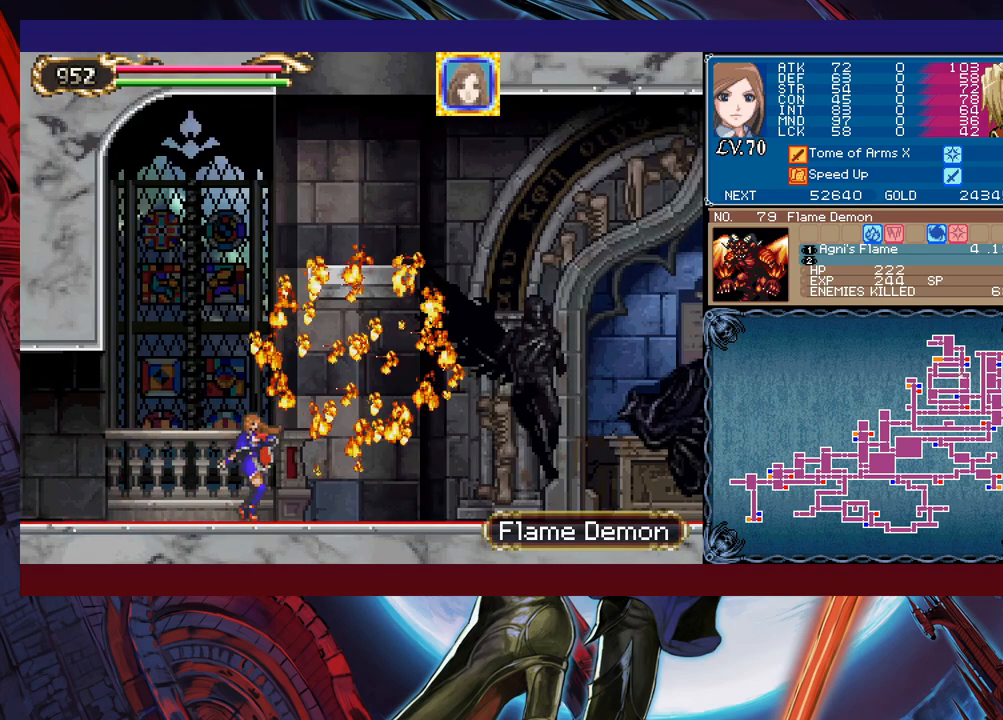
{"buttons": [], "left_stick": "center", "events": []}
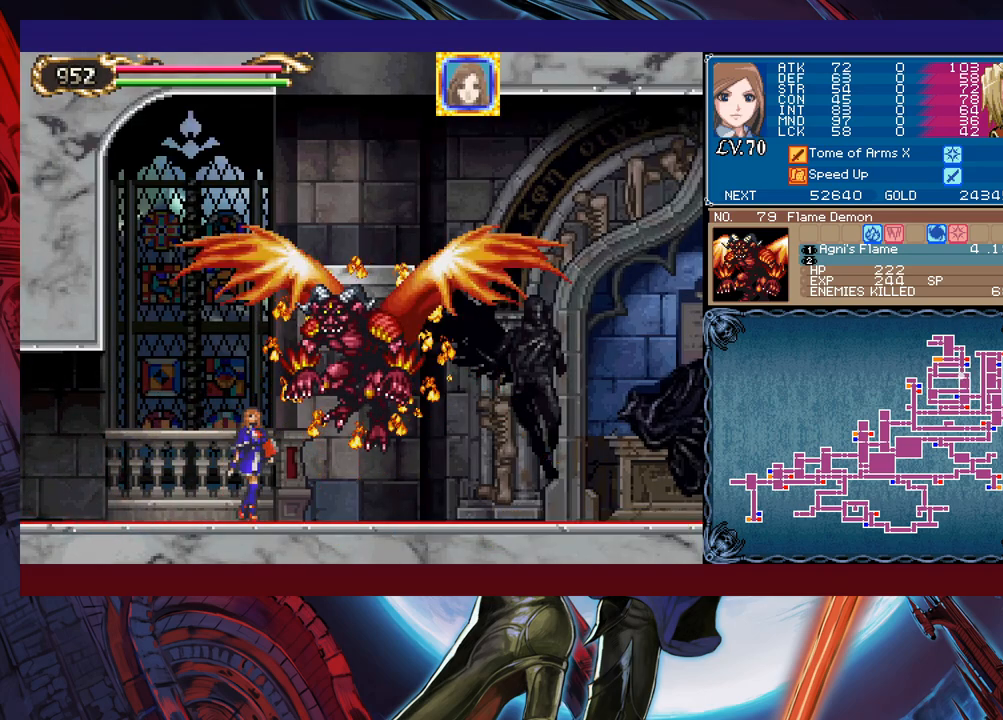
{"buttons": [], "left_stick": "center", "events": [[383, "X", "down"], [483, "X", "up"]]}
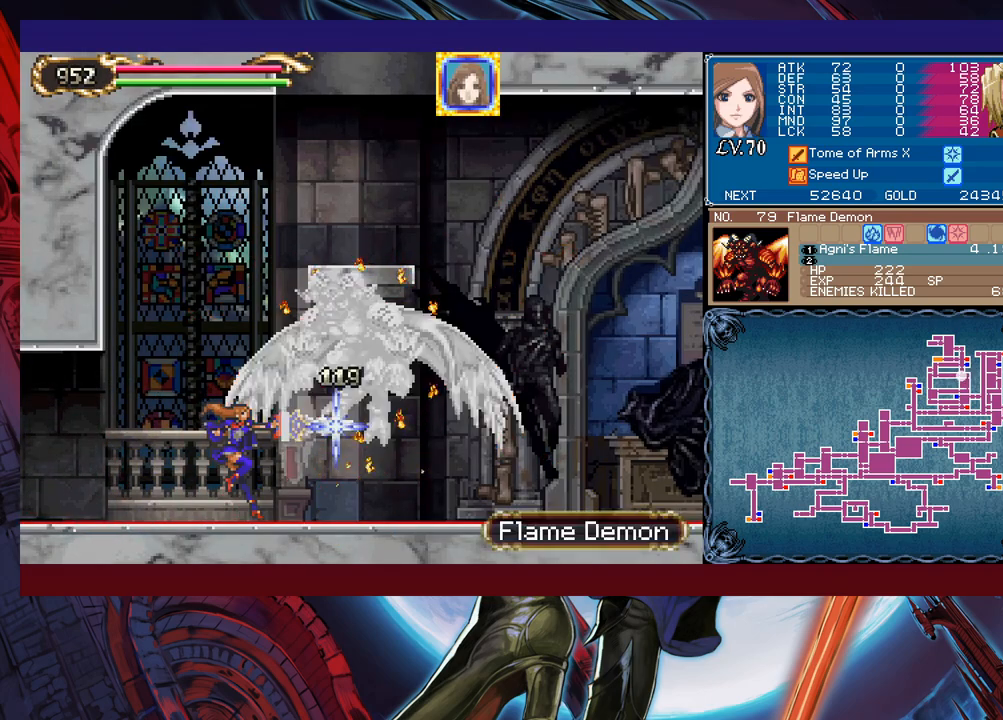
{"buttons": ["X"], "left_stick": "center", "events": [[67, "Y", "down"], [117, "left_stick", "down-left"], [183, "Y", "up"], [217, "left_stick", "right"], [317, "left_stick", "center"], [483, "X", "down"]]}
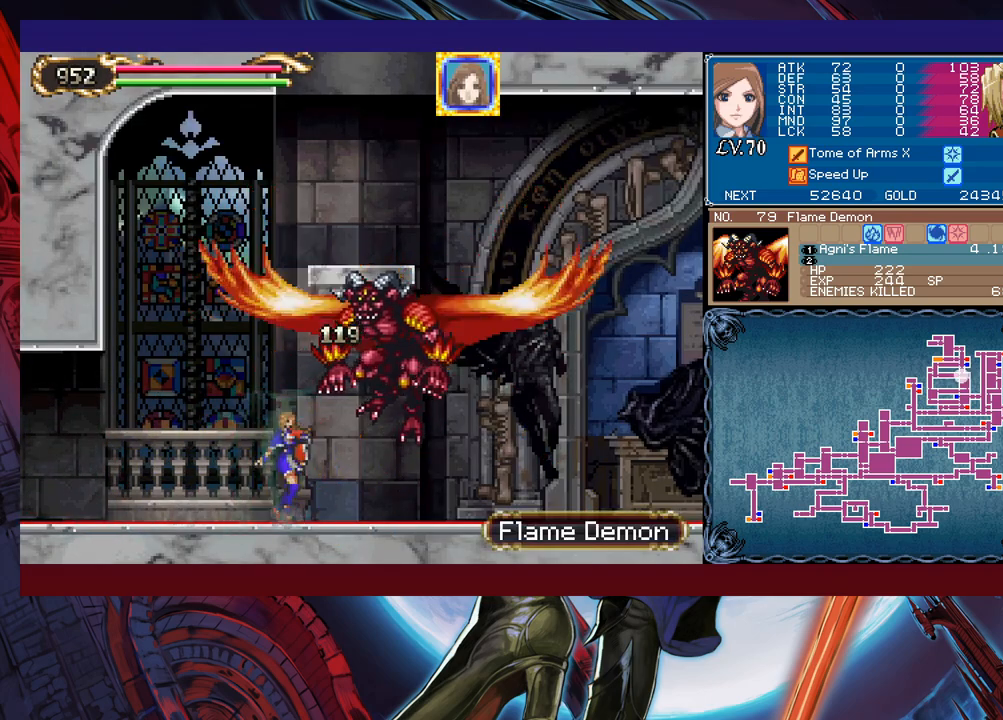
{"buttons": [], "left_stick": "left", "events": [[83, "X", "up"], [117, "left_stick", "down"], [183, "Y", "down"], [233, "left_stick", "right"], [283, "Y", "up"], [467, "left_stick", "left"]]}
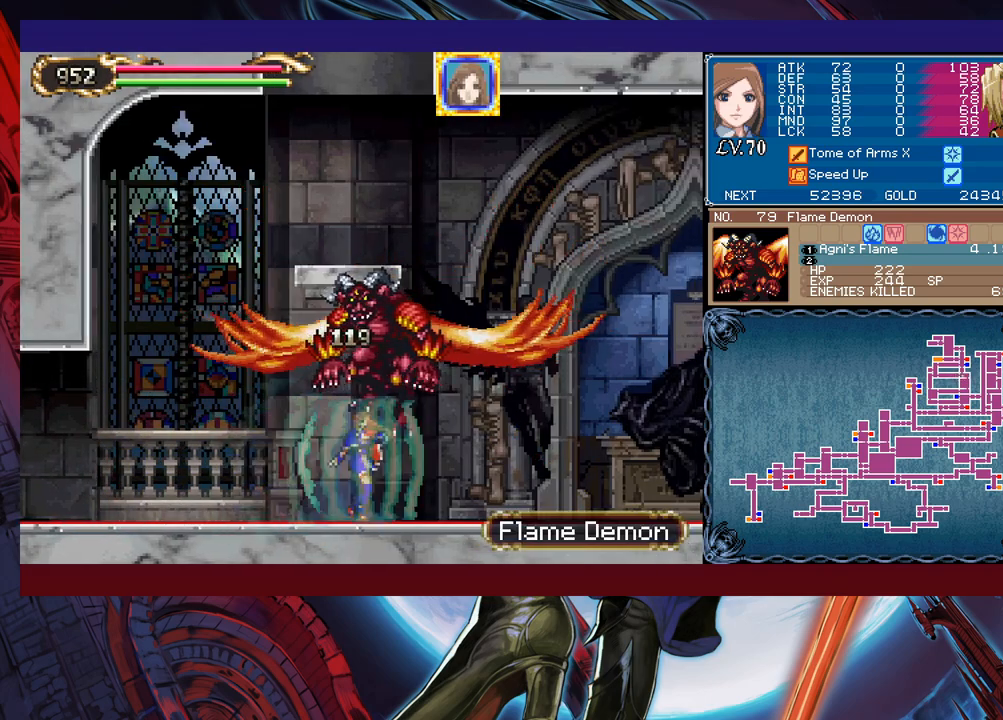
{"buttons": [], "left_stick": "left", "events": []}
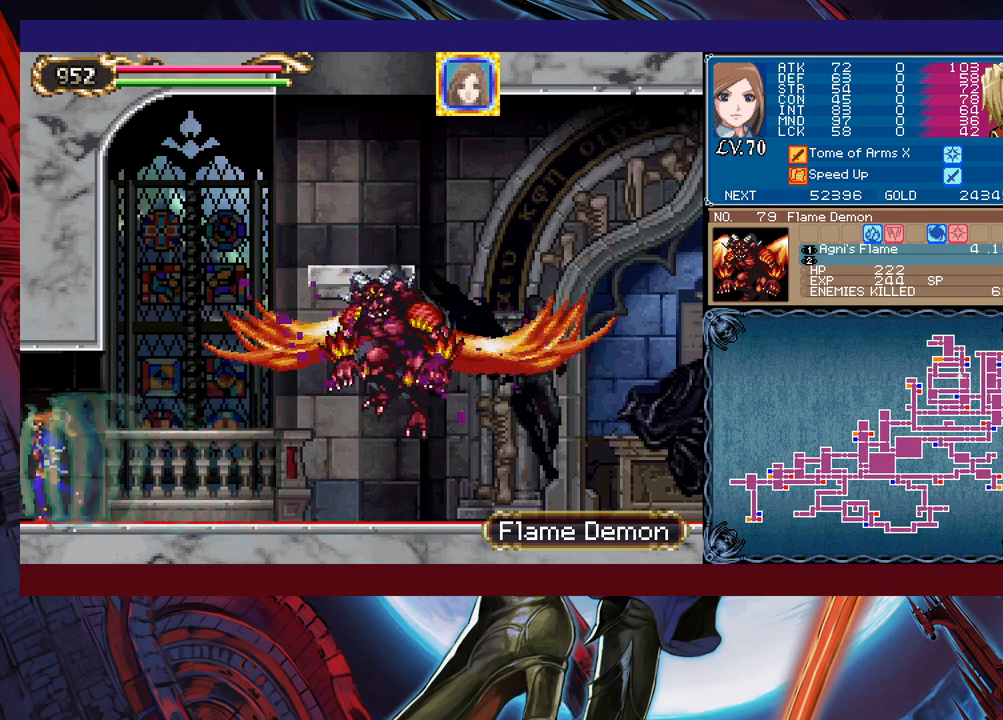
{"buttons": [], "left_stick": "right", "events": [[117, "left_stick", "right"]]}
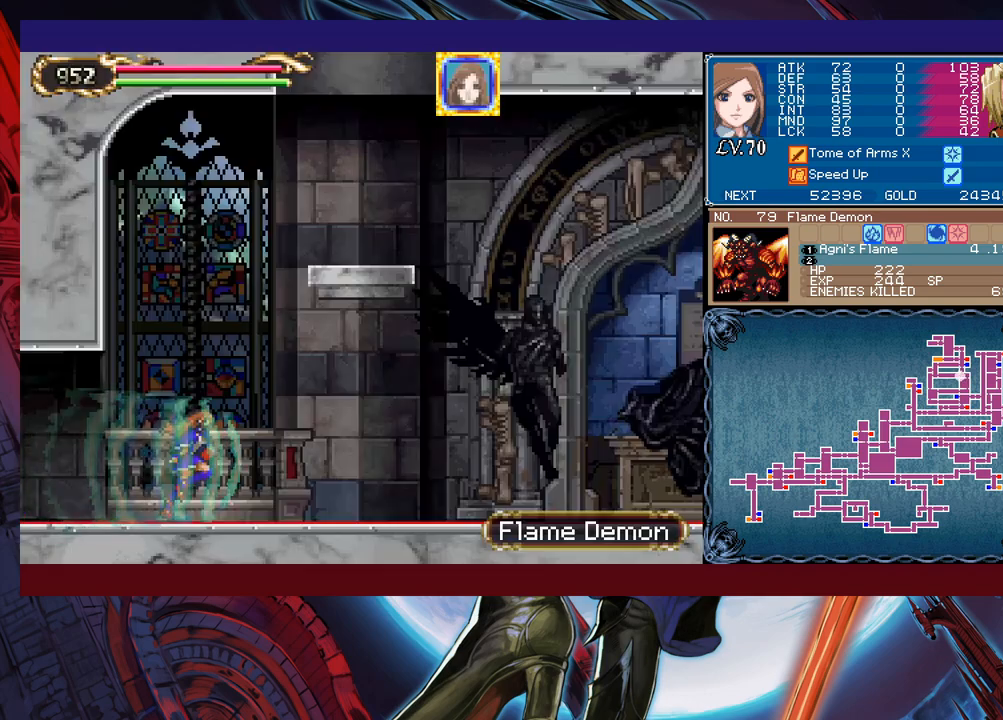
{"buttons": ["X", "Y"], "left_stick": "right", "events": [[17, "X", "down"], [33, "left_stick", "center"], [83, "X", "up"], [133, "Y", "down"], [133, "left_stick", "down"], [233, "Y", "up"], [233, "left_stick", "right"], [283, "X", "down"], [367, "Y", "down"], [383, "X", "up"], [383, "left_stick", "down-right"], [467, "X", "down"], [483, "left_stick", "right"]]}
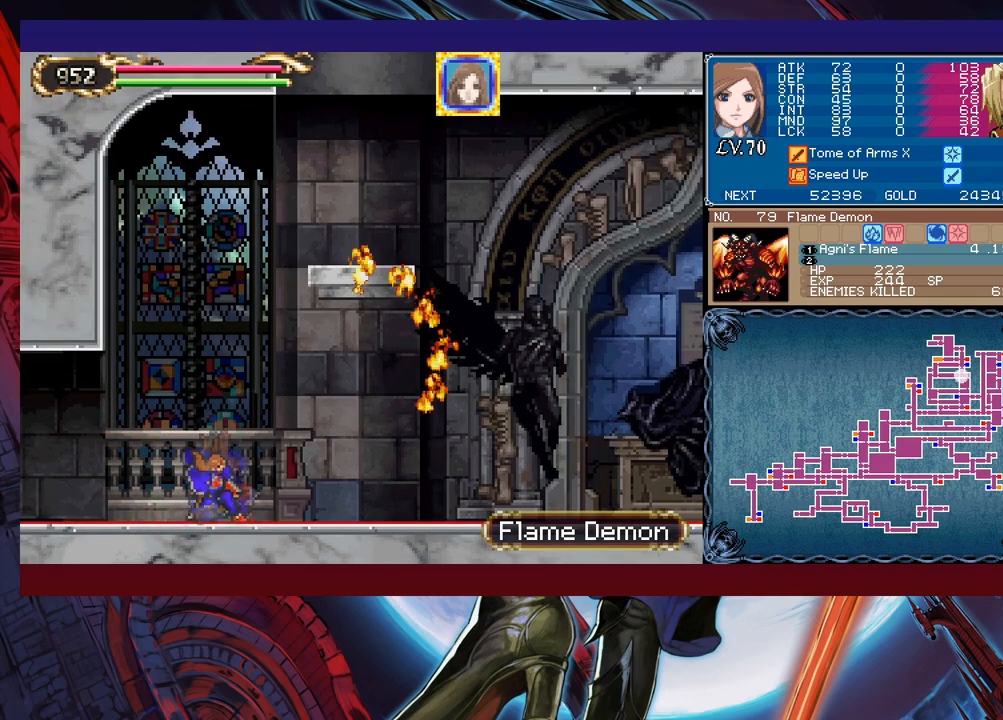
{"buttons": [], "left_stick": "center", "events": [[33, "X", "up"], [67, "left_stick", "down-right"], [133, "X", "down"], [217, "X", "up"], [233, "Y", "up"], [233, "left_stick", "center"]]}
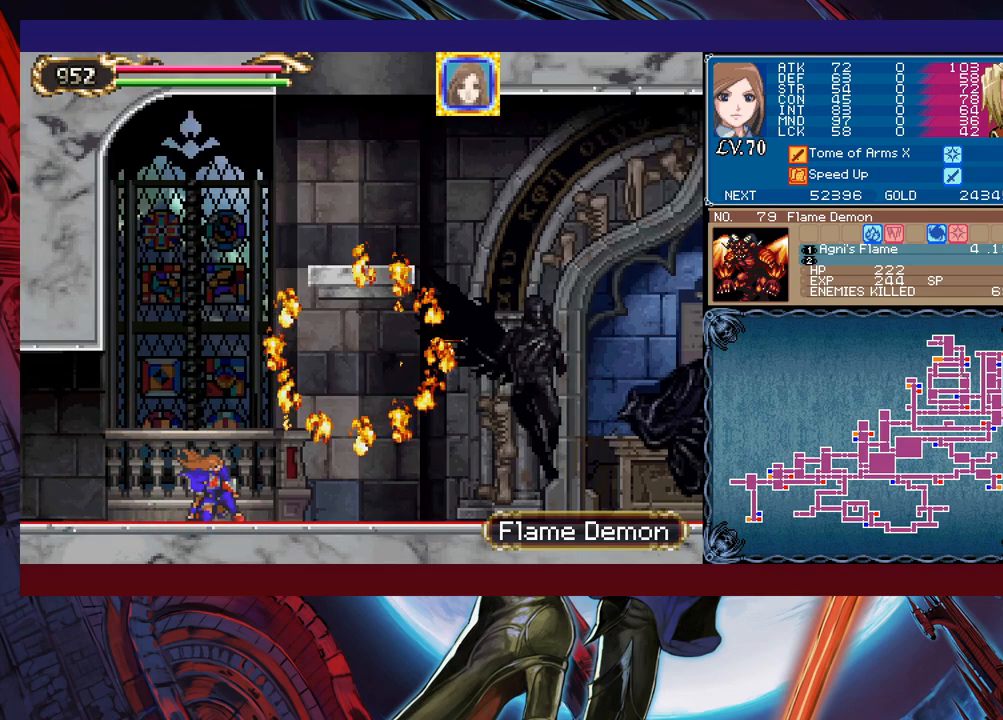
{"buttons": [], "left_stick": "center", "events": [[367, "left_stick", "right"], [417, "left_stick", "center"]]}
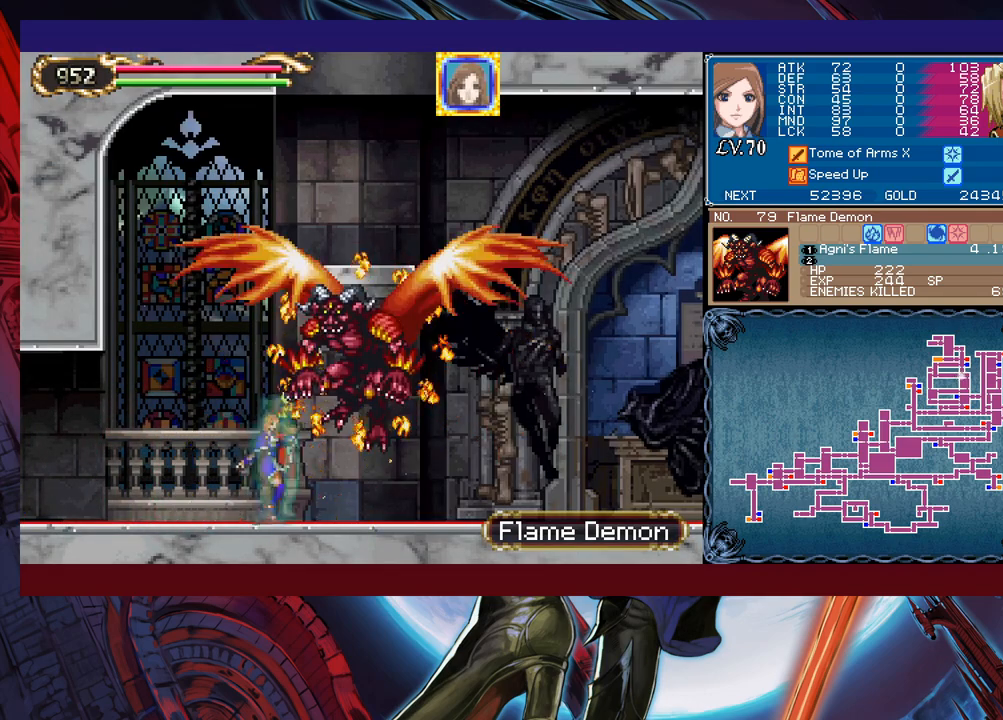
{"buttons": ["X"], "left_stick": "center", "events": [[417, "X", "down"]]}